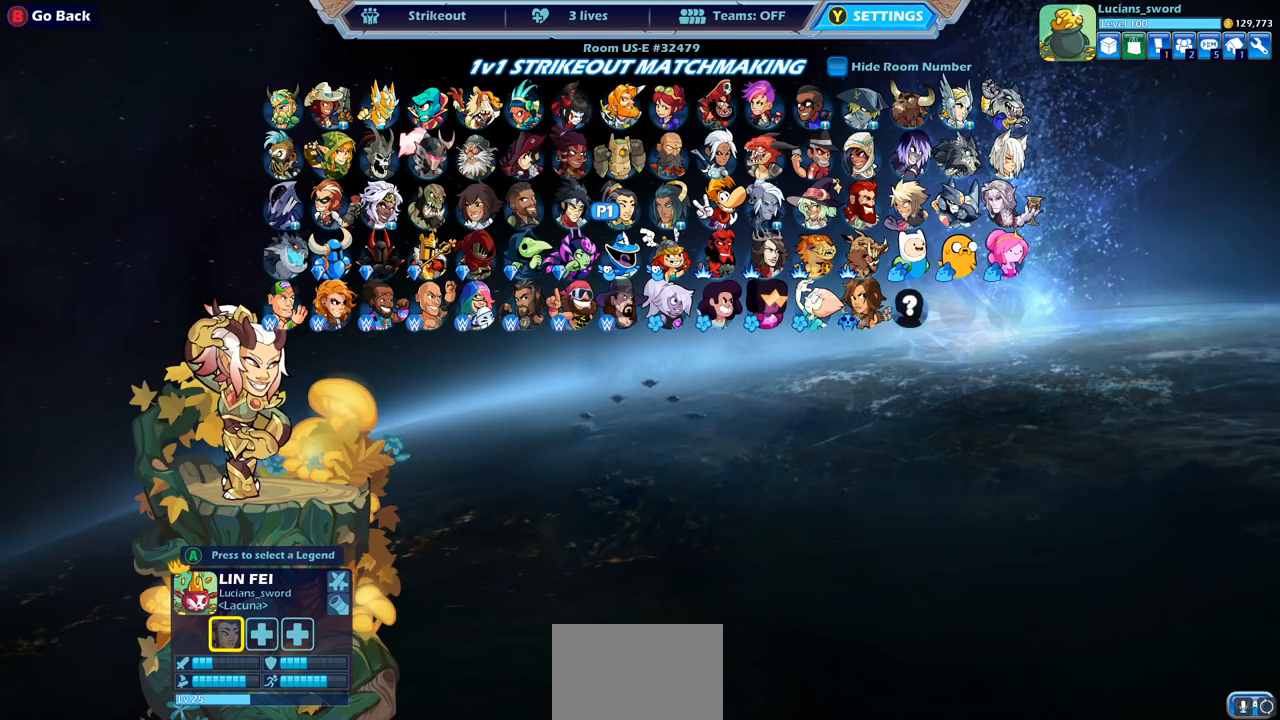
Gameplay with a controller (PlayStation layout); each line is a JSON object with the inputs held at the frame after it. "events" lists button and stick changes between this image and that frame as [ms after this image, input, new state], when the widget could be followed in between.
{"buttons": [], "left_stick": "center", "right_stick": "center", "events": [[100, "DPAD_LEFT", "down"], [217, "DPAD_LEFT", "up"], [317, "DPAD_LEFT", "down"], [417, "DPAD_LEFT", "up"]]}
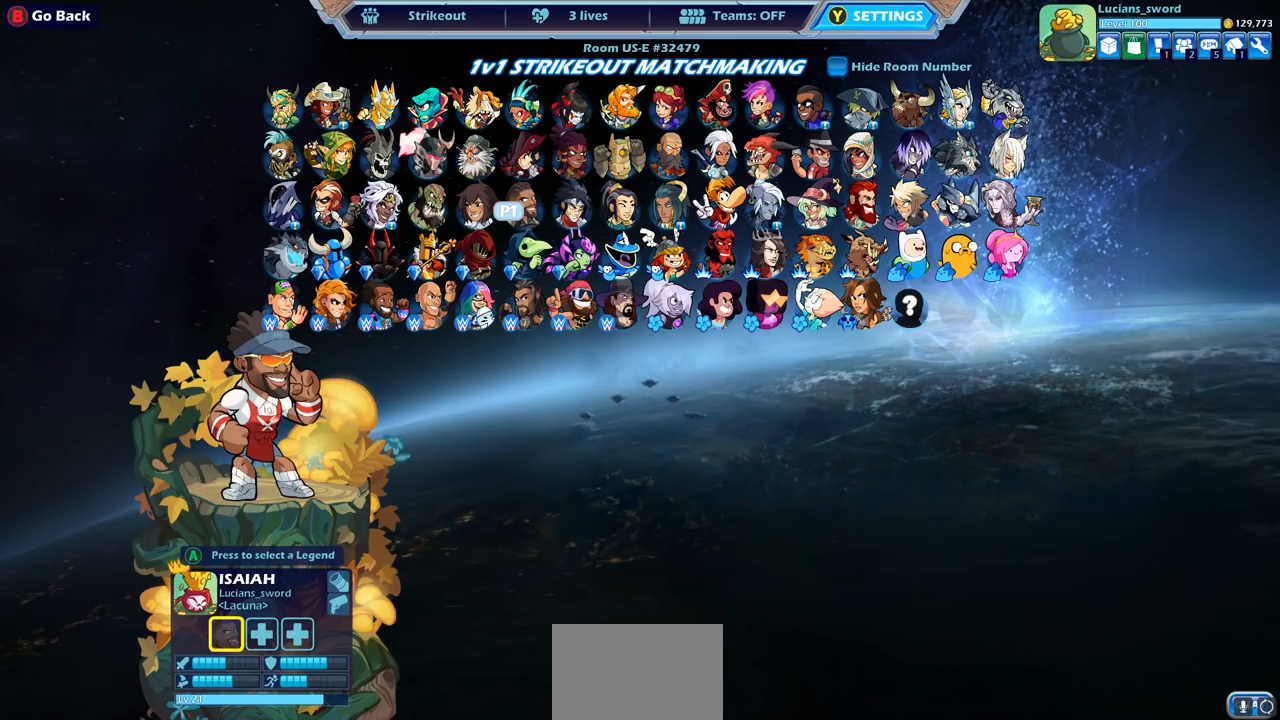
{"buttons": [], "left_stick": "center", "right_stick": "center", "events": [[367, "DPAD_RIGHT", "down"], [467, "DPAD_RIGHT", "up"]]}
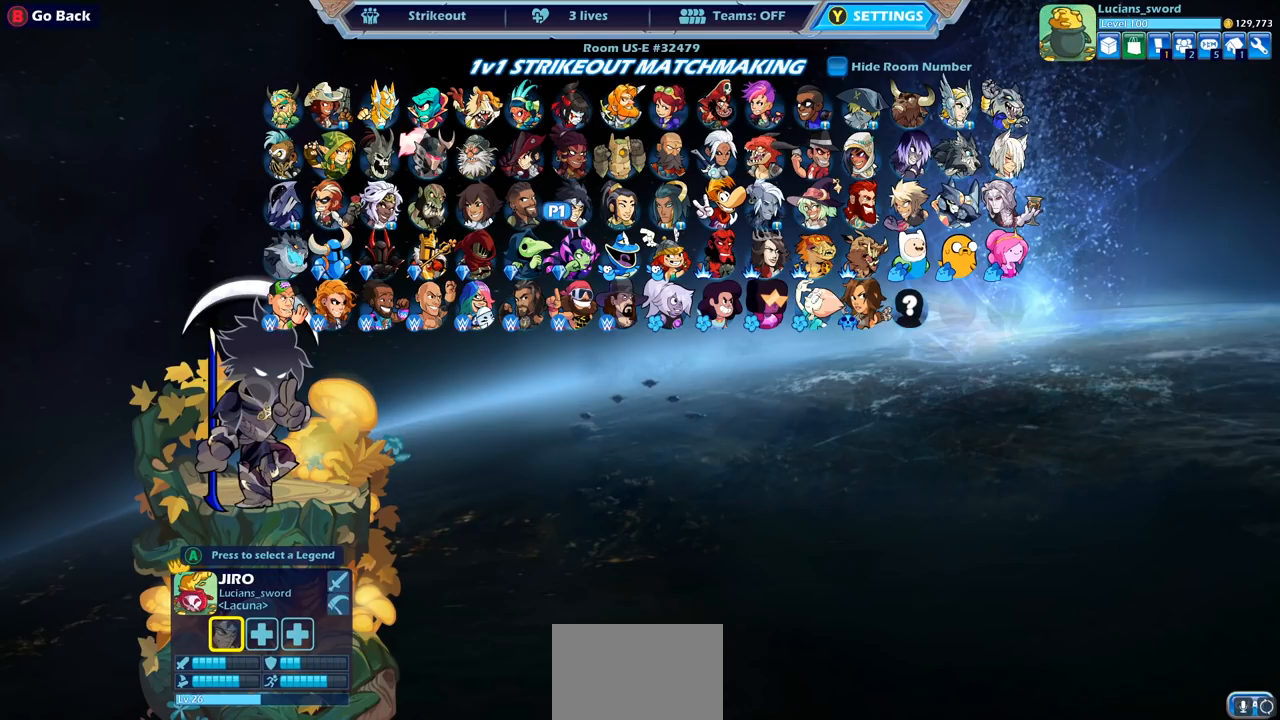
{"buttons": [], "left_stick": "center", "right_stick": "center", "events": []}
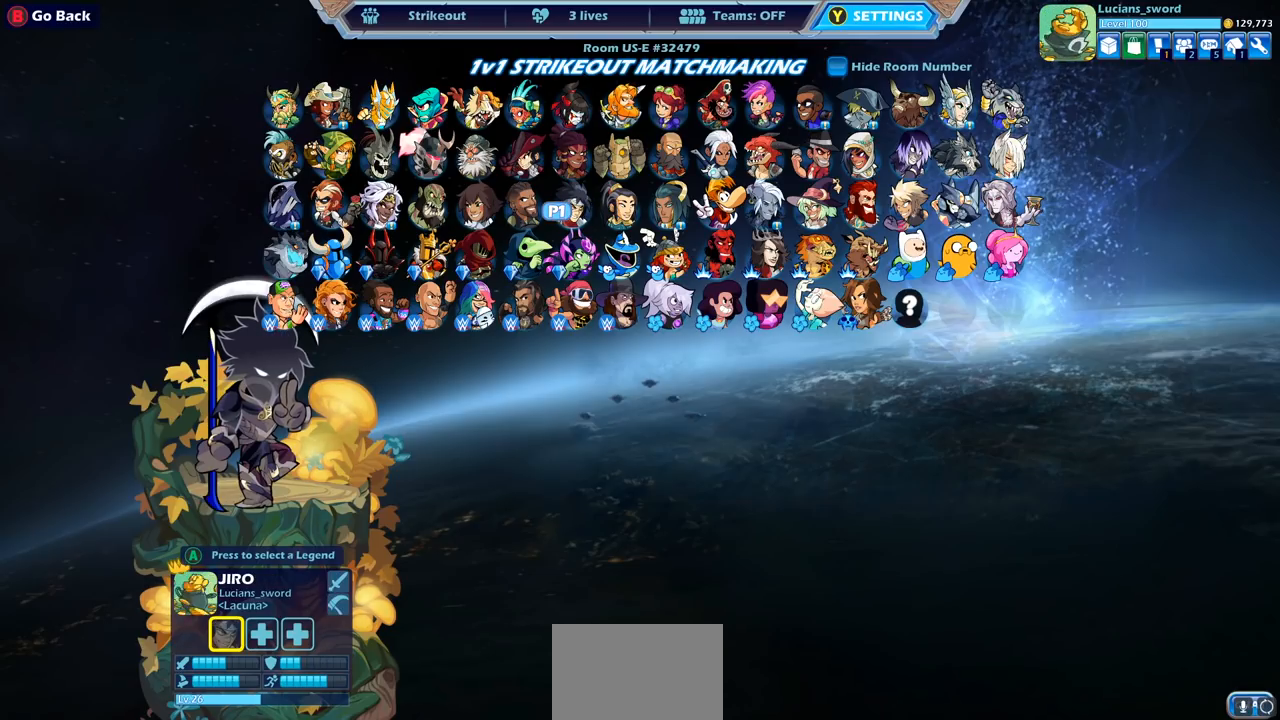
{"buttons": [], "left_stick": "center", "right_stick": "center", "events": []}
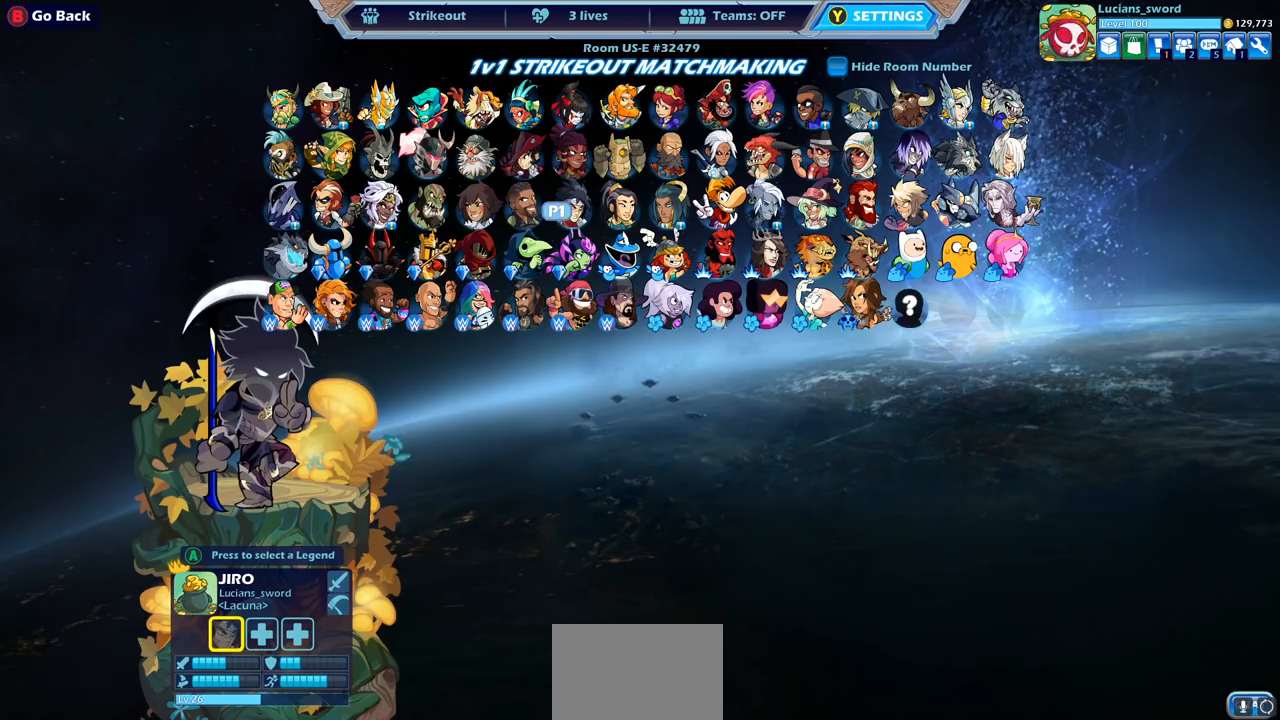
{"buttons": [], "left_stick": "center", "right_stick": "center", "events": []}
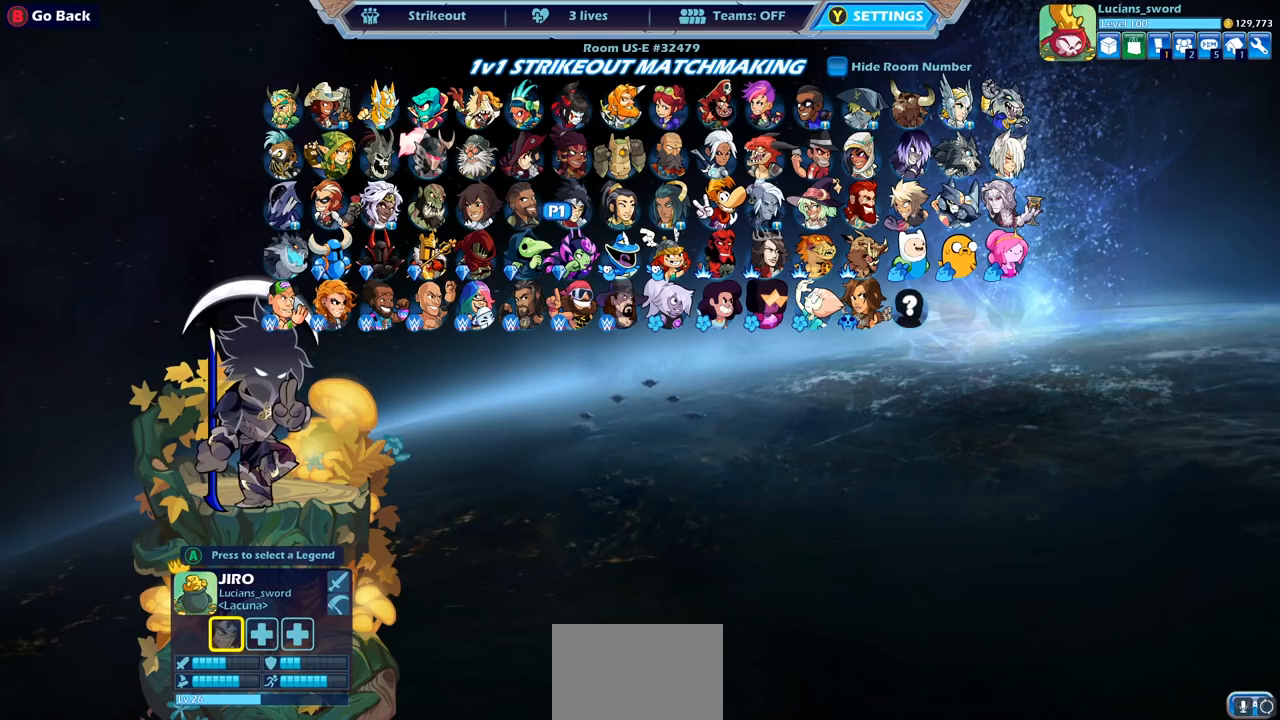
{"buttons": [], "left_stick": "center", "right_stick": "center", "events": []}
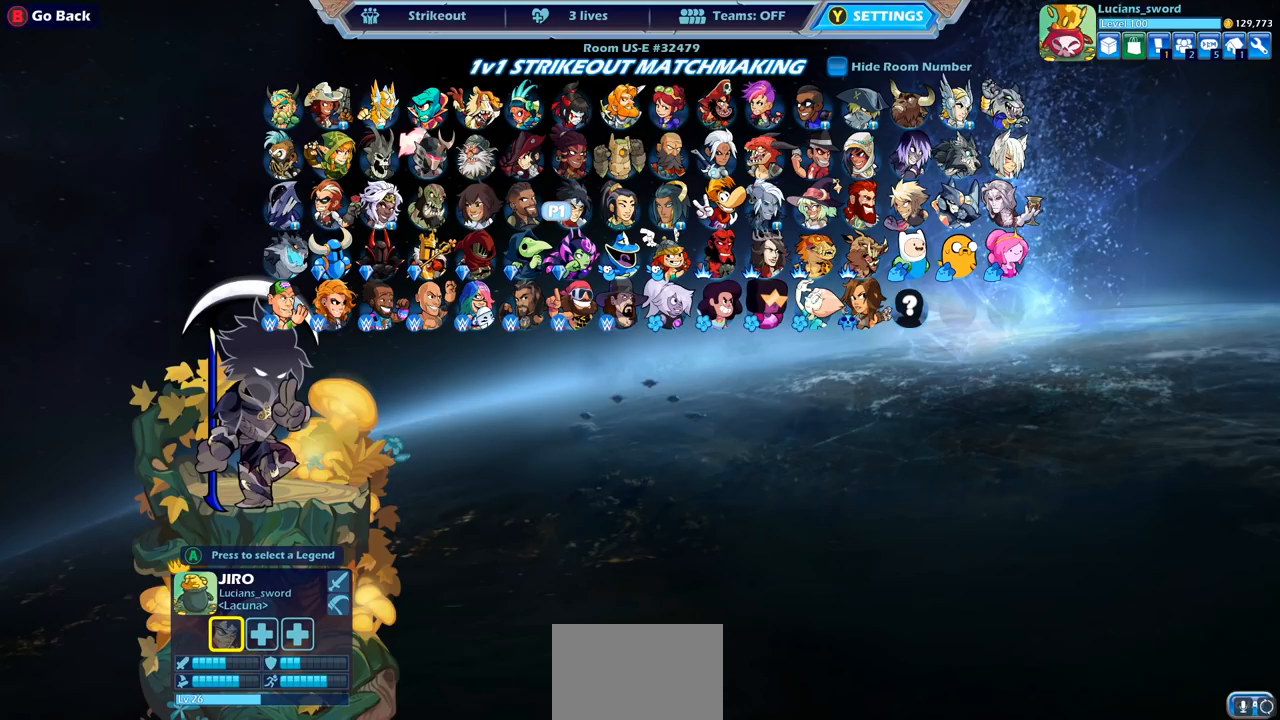
{"buttons": [], "left_stick": "center", "right_stick": "center", "events": []}
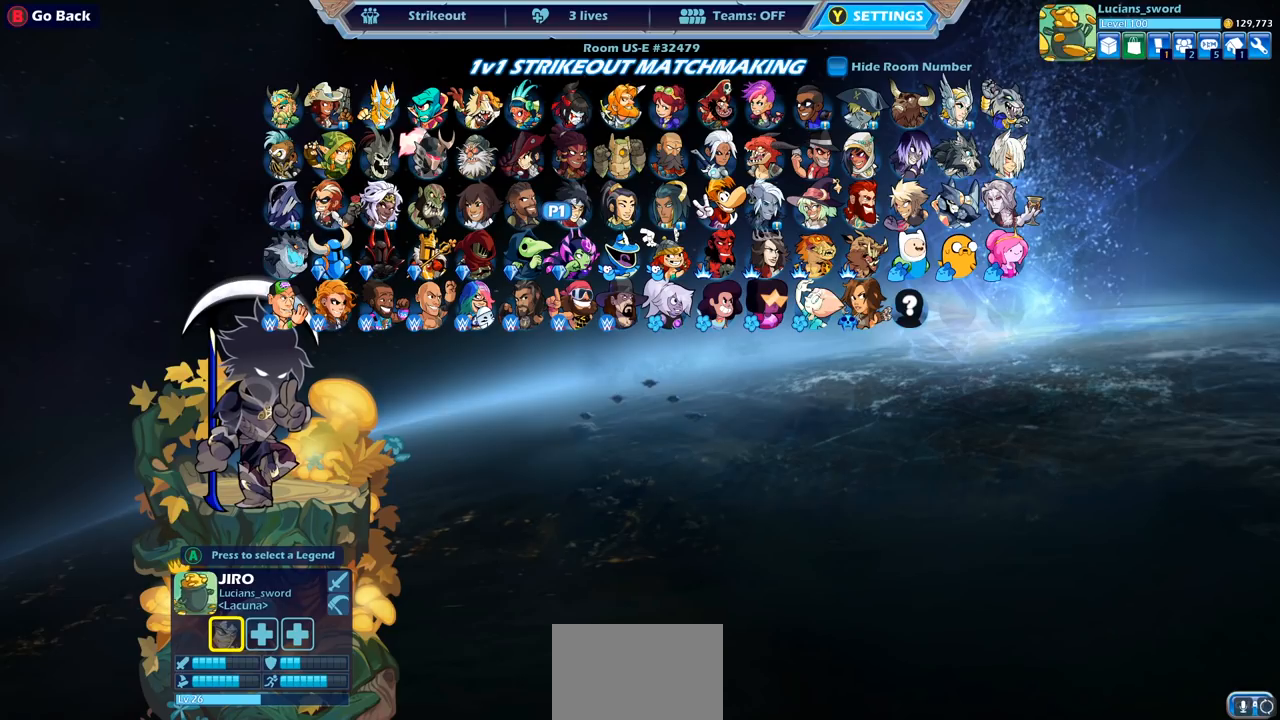
{"buttons": [], "left_stick": "center", "right_stick": "center", "events": []}
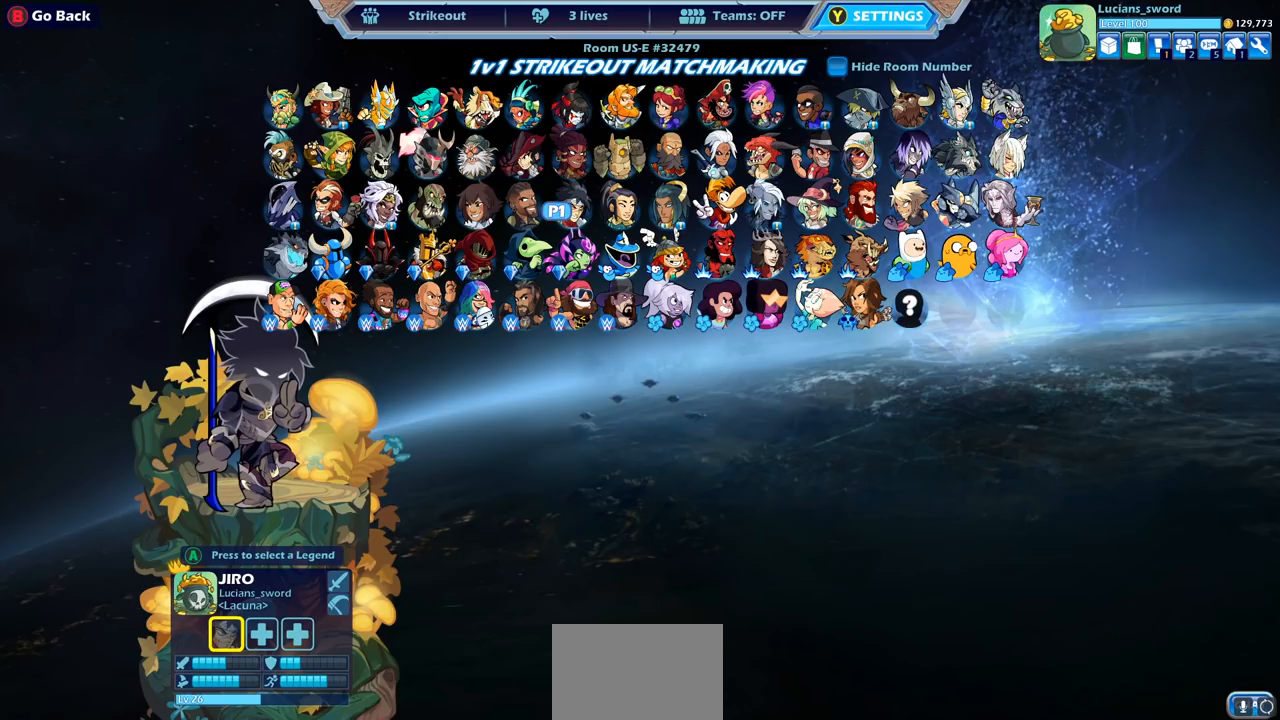
{"buttons": [], "left_stick": "center", "right_stick": "center", "events": []}
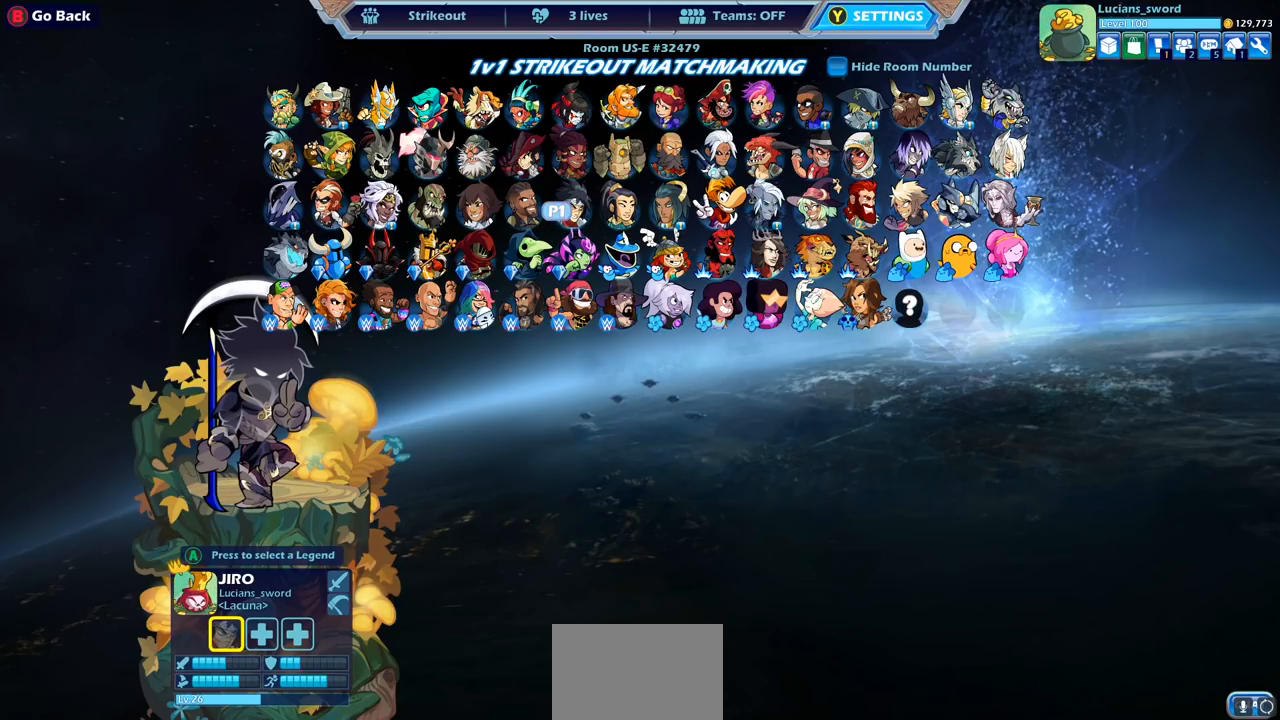
{"buttons": [], "left_stick": "center", "right_stick": "center", "events": []}
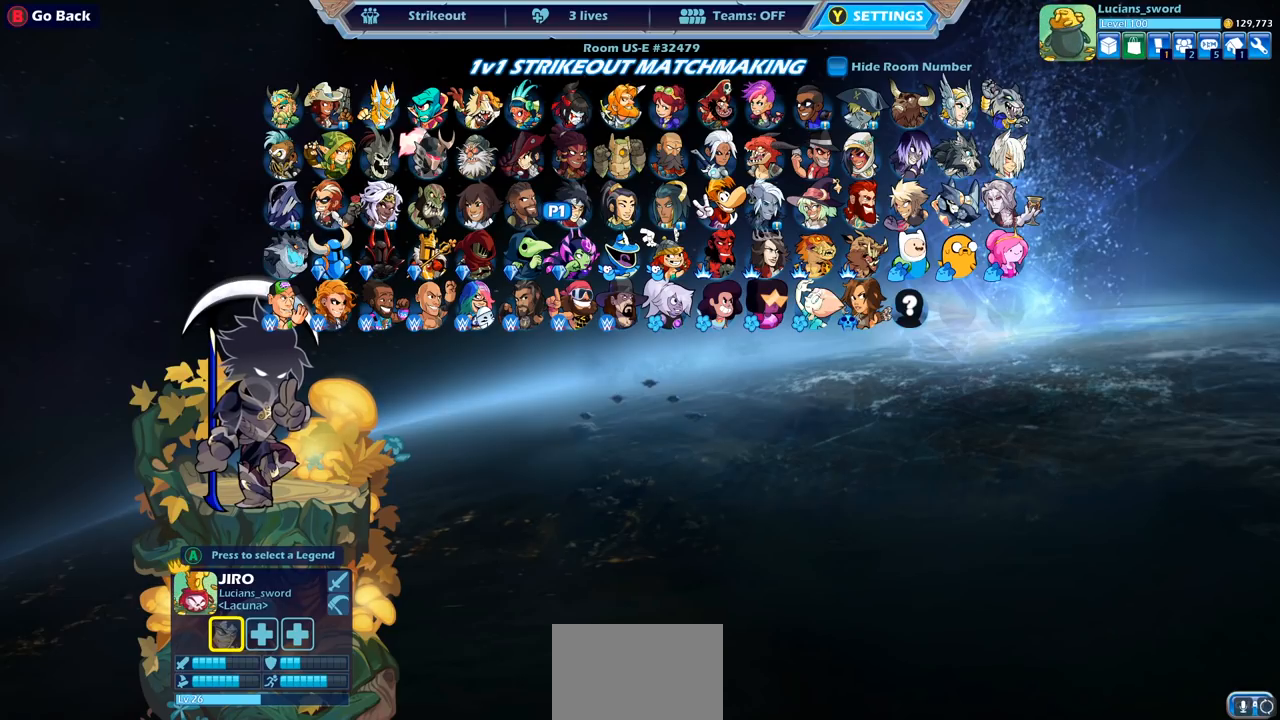
{"buttons": [], "left_stick": "center", "right_stick": "center", "events": []}
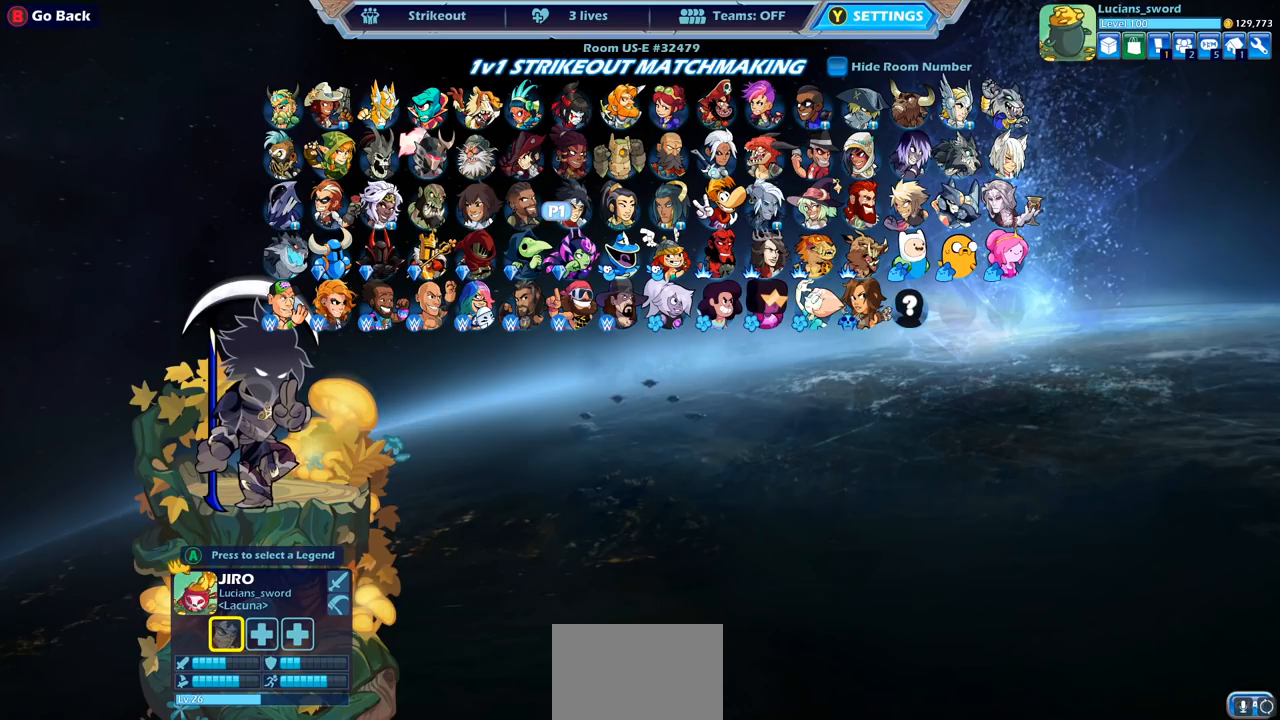
{"buttons": ["DPAD_LEFT"], "left_stick": "center", "right_stick": "center", "events": [[383, "DPAD_LEFT", "down"]]}
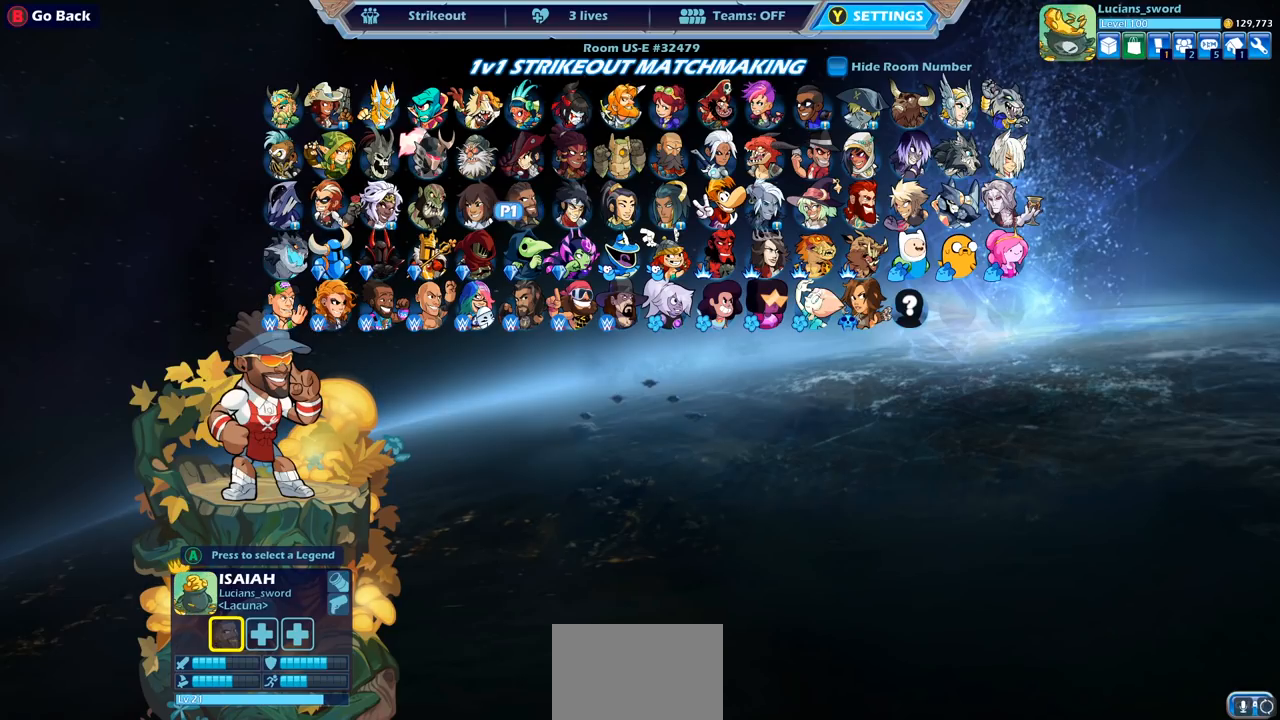
{"buttons": [], "left_stick": "center", "right_stick": "center", "events": [[33, "DPAD_LEFT", "up"]]}
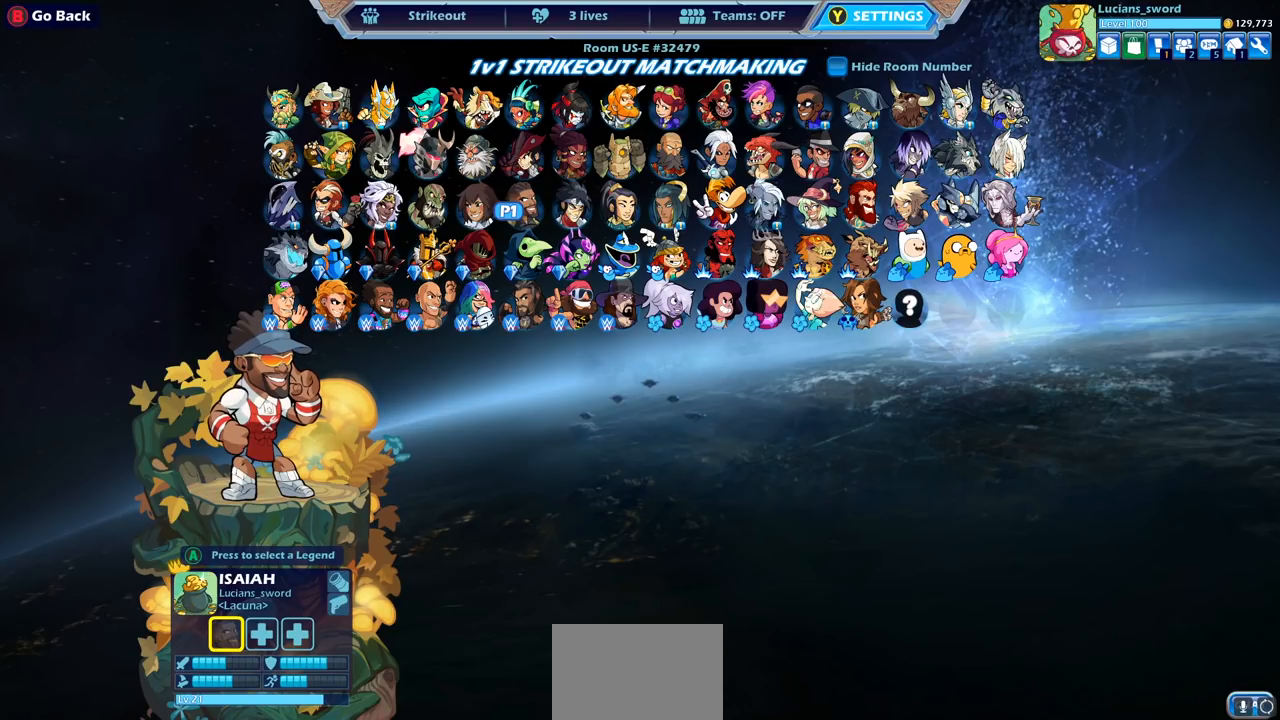
{"buttons": [], "left_stick": "center", "right_stick": "center", "events": []}
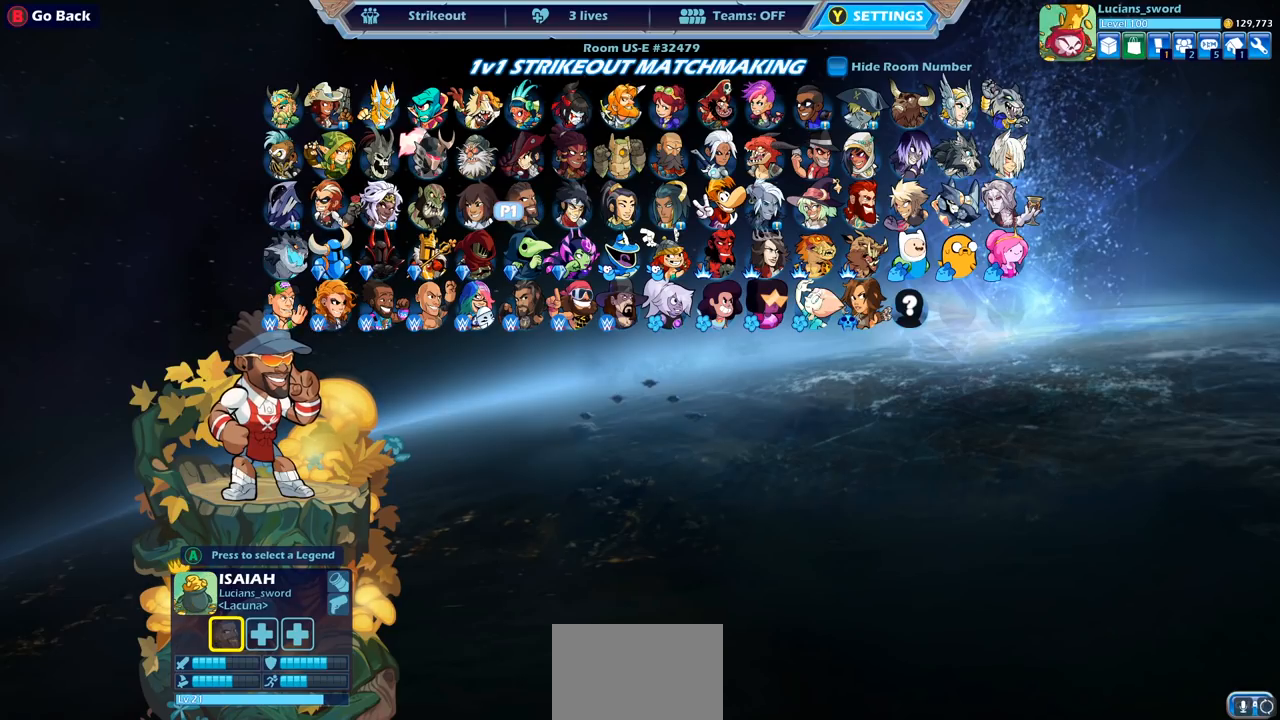
{"buttons": ["DPAD_RIGHT"], "left_stick": "center", "right_stick": "center", "events": [[433, "DPAD_RIGHT", "down"]]}
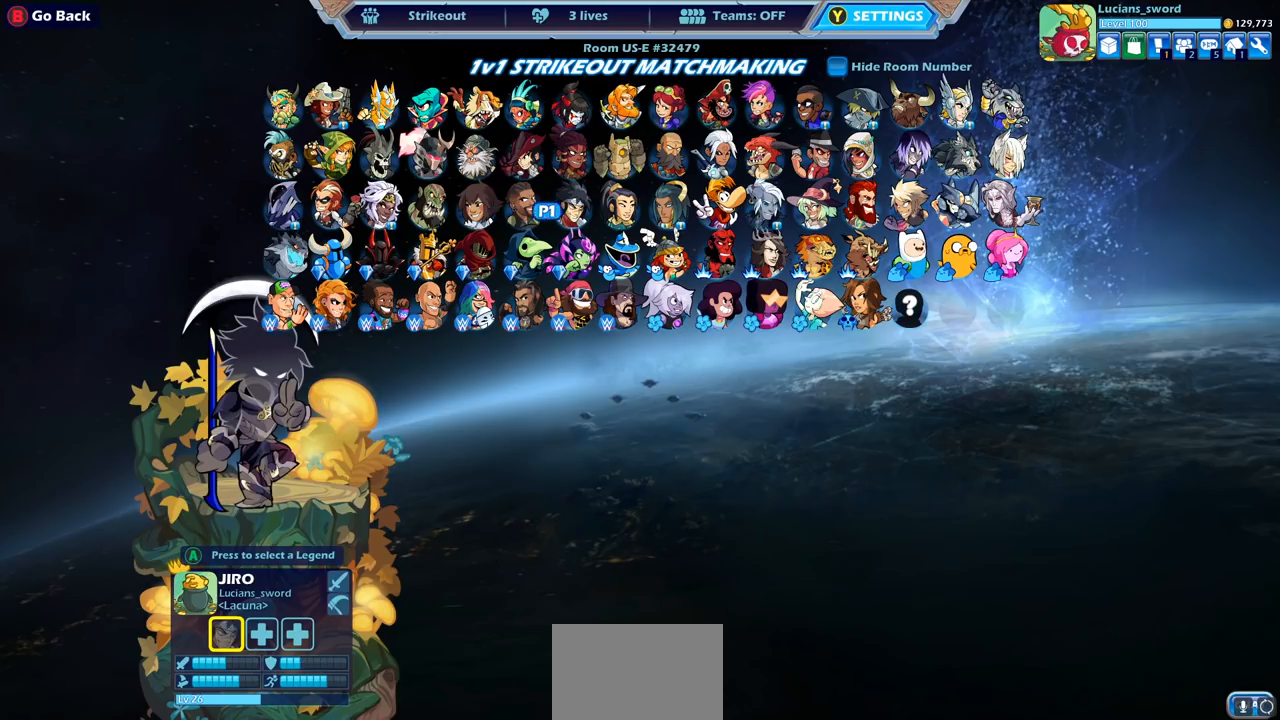
{"buttons": ["DPAD_RIGHT"], "left_stick": "center", "right_stick": "center", "events": [[33, "DPAD_RIGHT", "up"], [117, "DPAD_RIGHT", "down"], [200, "DPAD_RIGHT", "up"], [283, "DPAD_RIGHT", "down"], [383, "DPAD_RIGHT", "up"], [467, "DPAD_RIGHT", "down"]]}
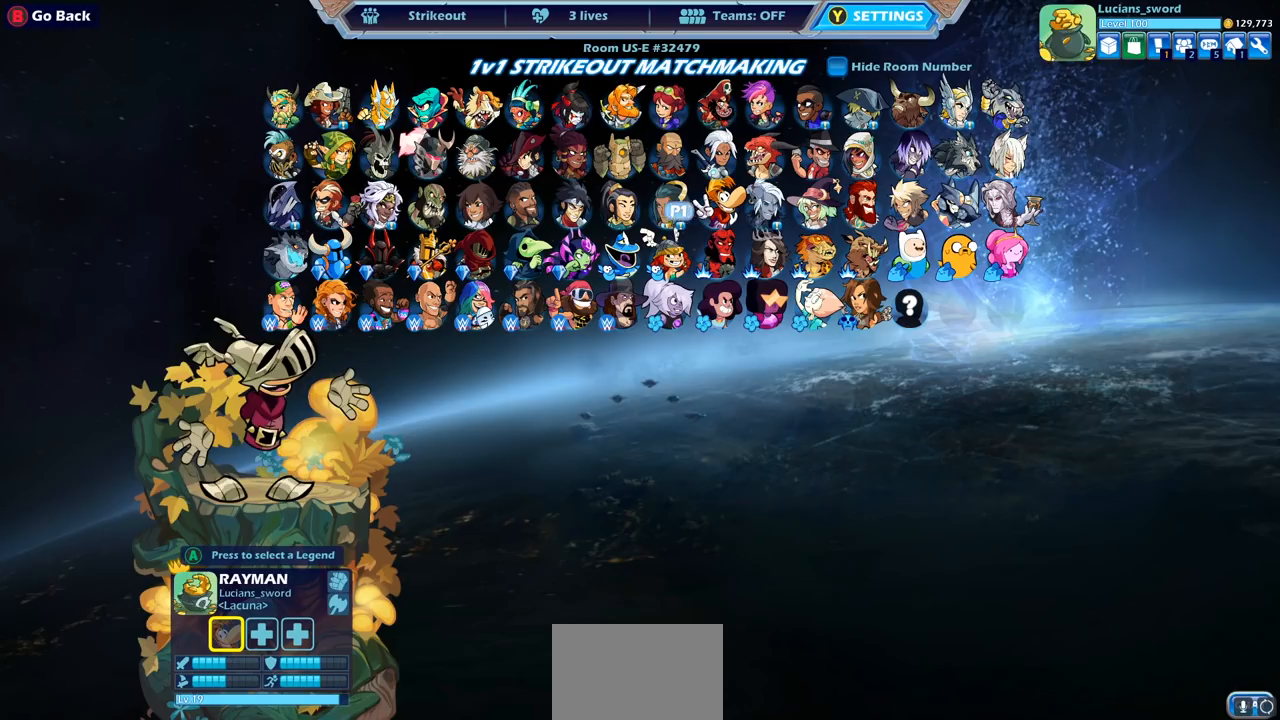
{"buttons": ["DPAD_LEFT"], "left_stick": "center", "right_stick": "center", "events": [[50, "DPAD_RIGHT", "up"], [267, "DPAD_LEFT", "down"], [367, "DPAD_LEFT", "up"], [483, "DPAD_LEFT", "down"]]}
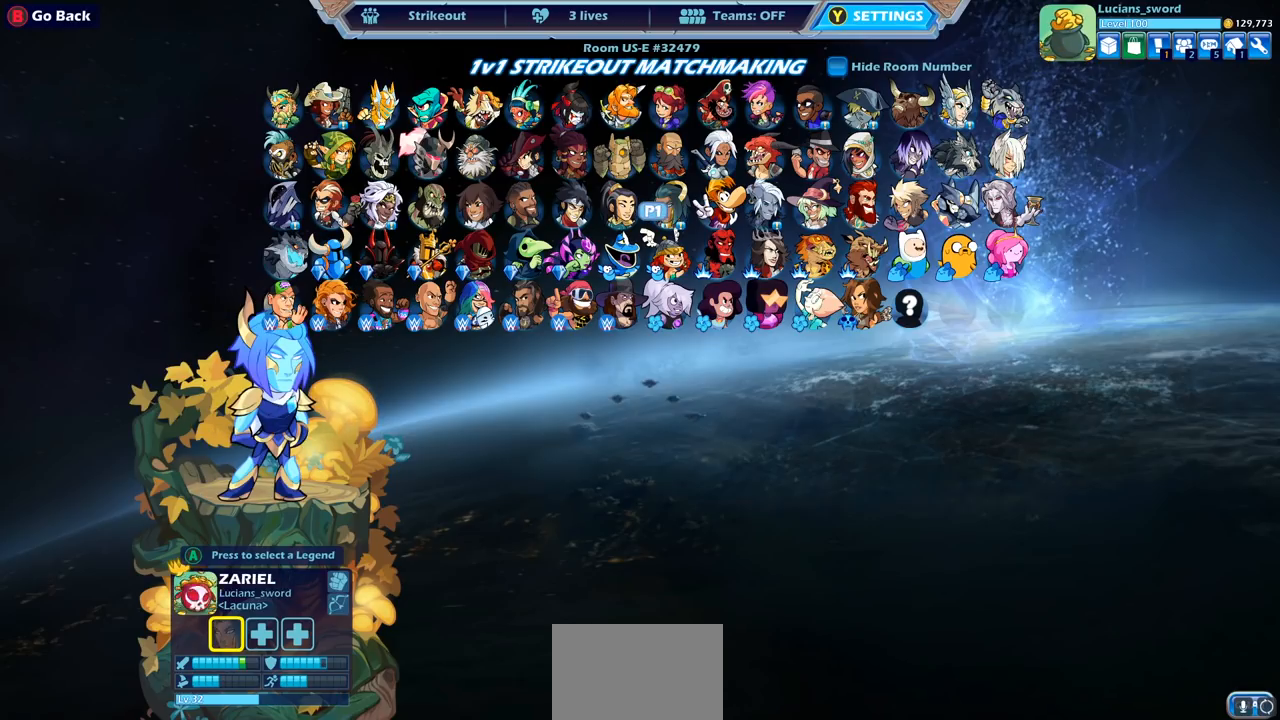
{"buttons": [], "left_stick": "center", "right_stick": "center", "events": [[67, "DPAD_LEFT", "up"], [217, "DPAD_LEFT", "down"], [300, "DPAD_LEFT", "up"]]}
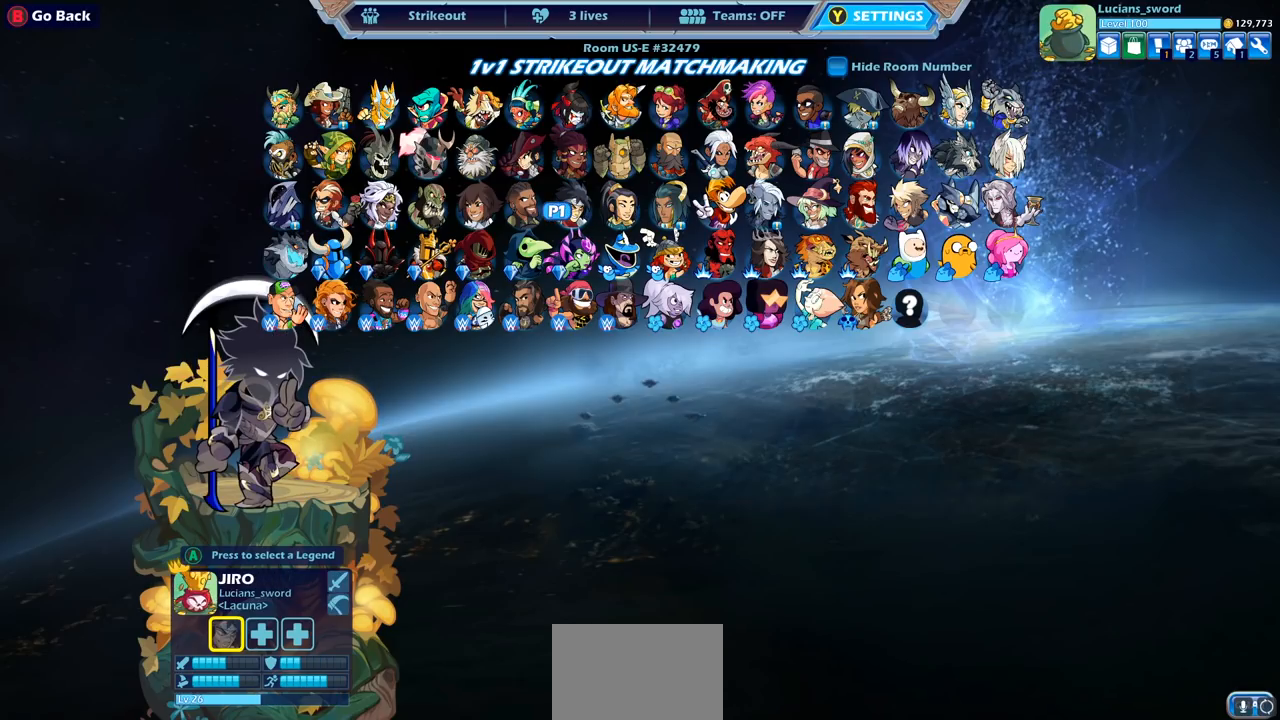
{"buttons": [], "left_stick": "center", "right_stick": "center", "events": []}
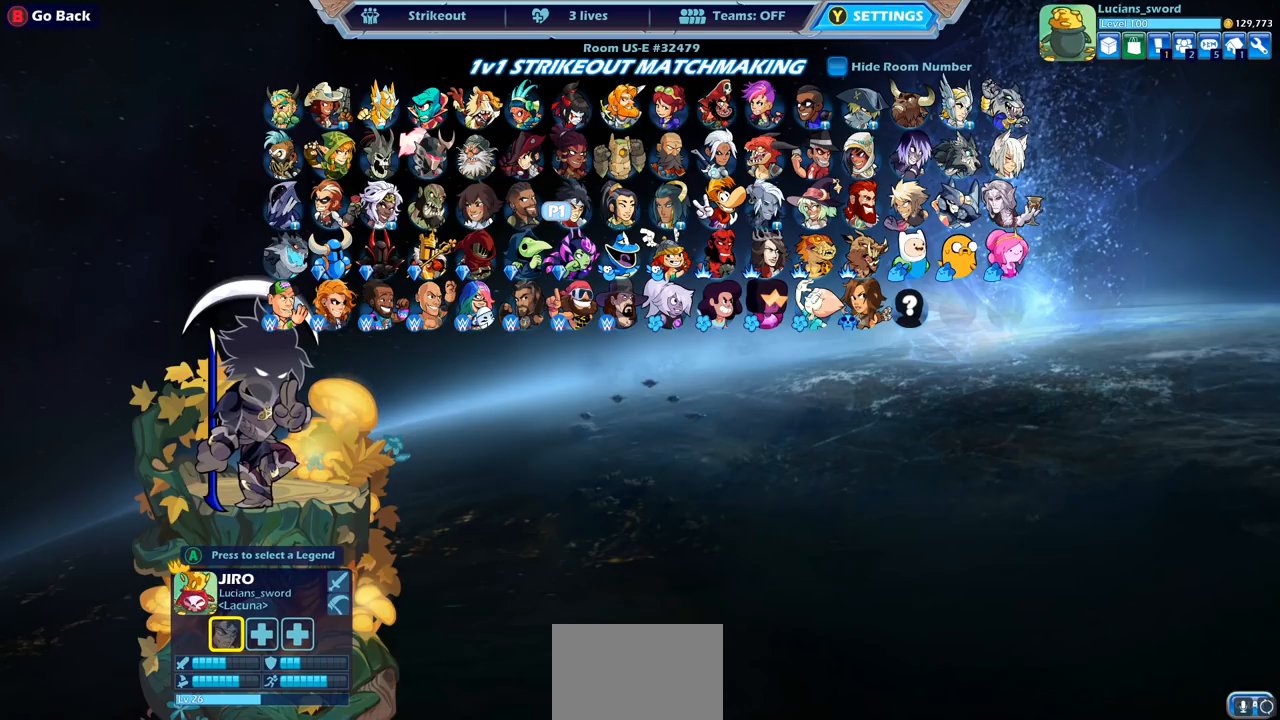
{"buttons": [], "left_stick": "center", "right_stick": "center", "events": []}
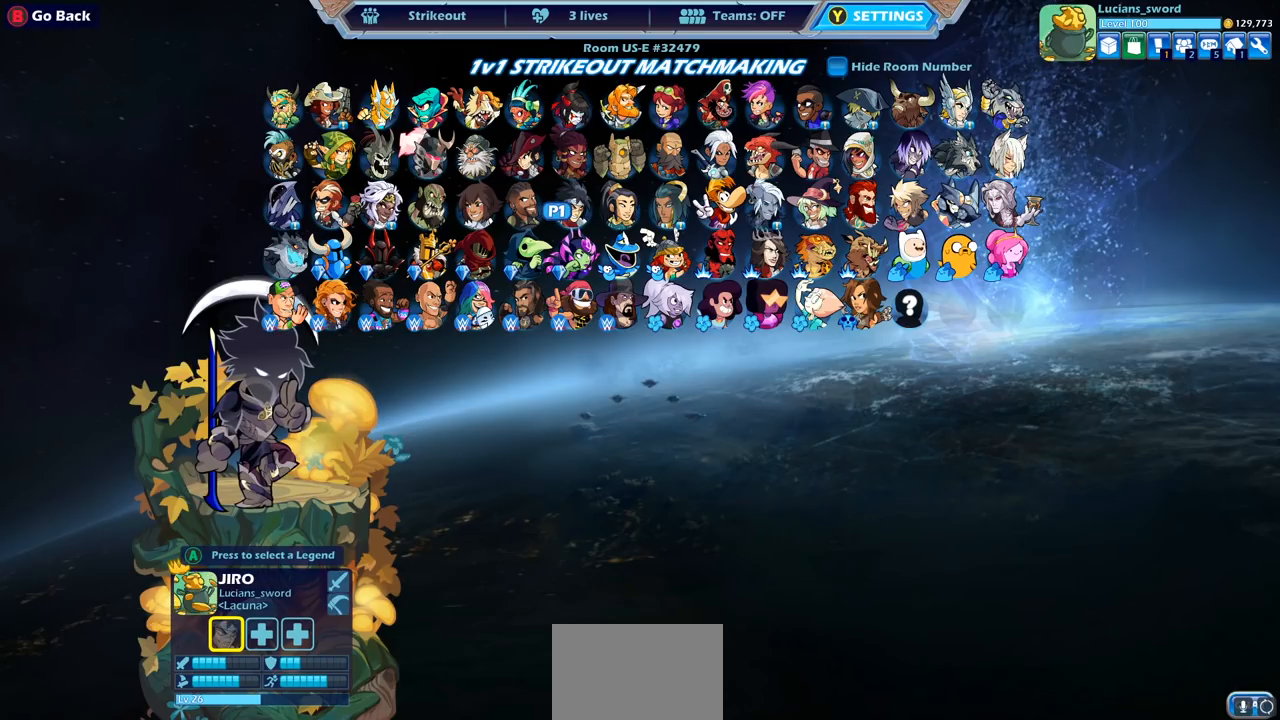
{"buttons": [], "left_stick": "center", "right_stick": "center", "events": []}
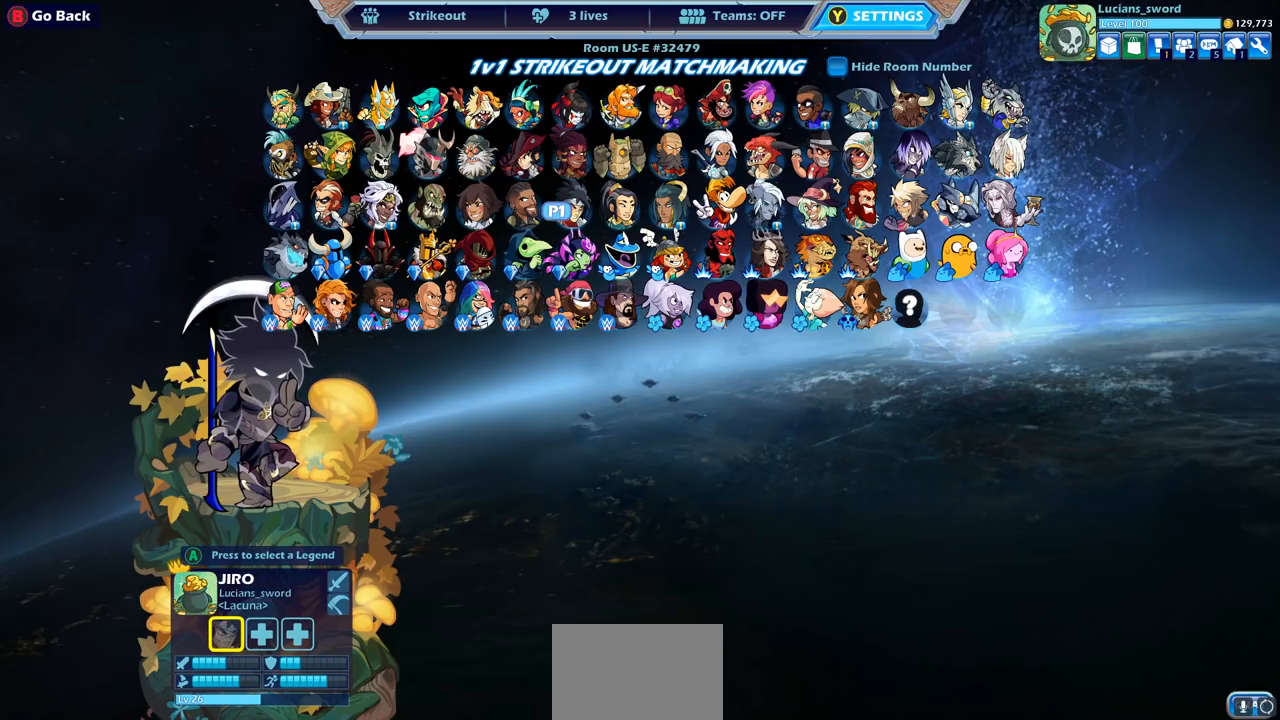
{"buttons": [], "left_stick": "center", "right_stick": "center", "events": []}
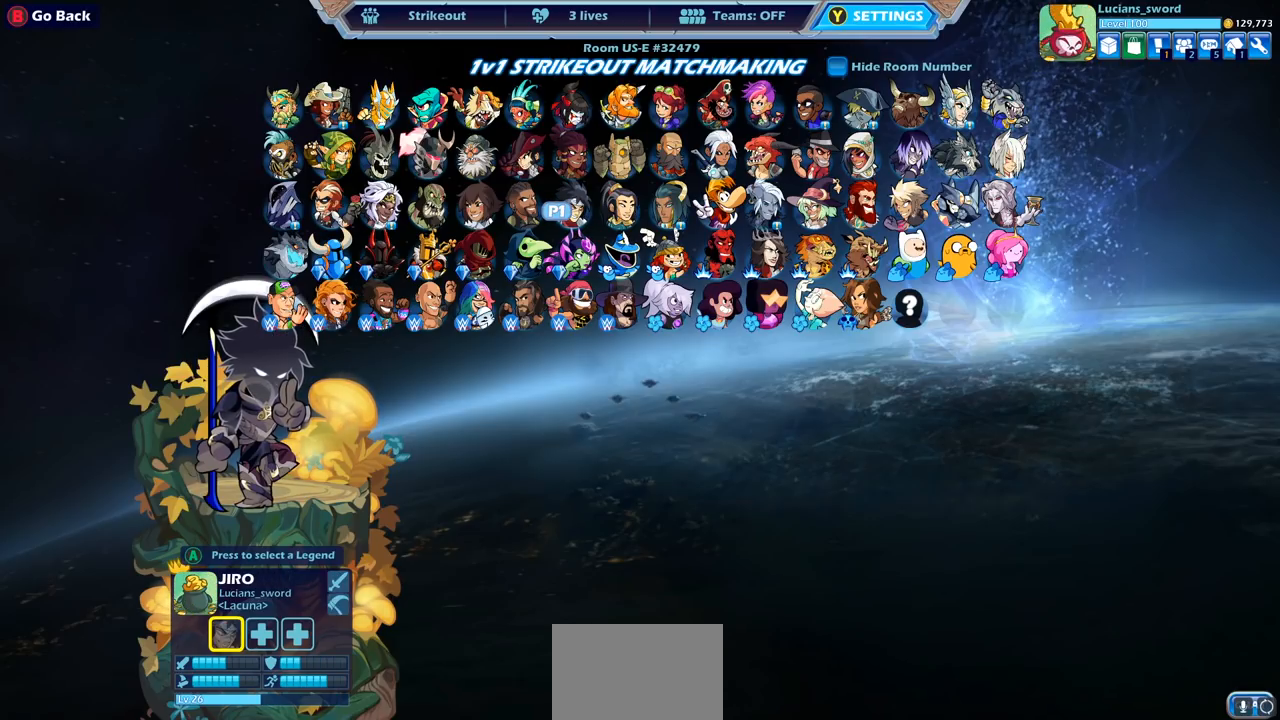
{"buttons": [], "left_stick": "center", "right_stick": "center", "events": []}
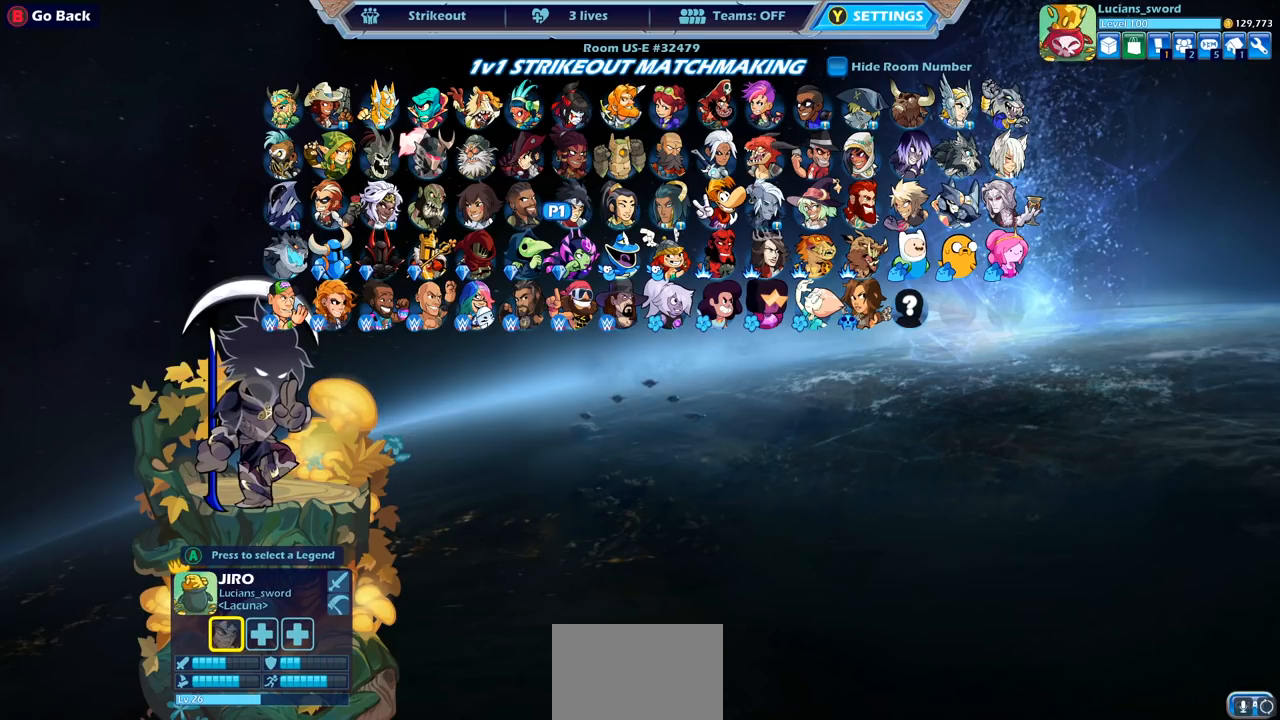
{"buttons": [], "left_stick": "center", "right_stick": "center", "events": []}
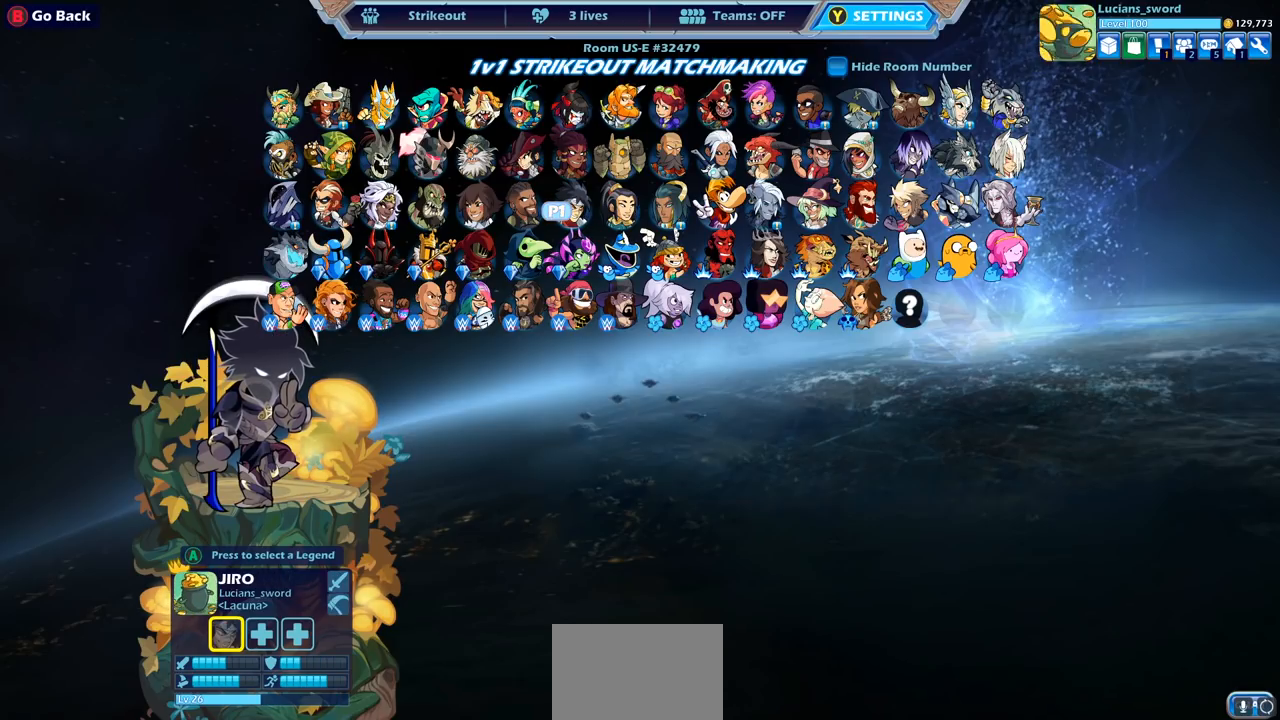
{"buttons": [], "left_stick": "center", "right_stick": "center", "events": [[283, "DPAD_UP", "down"], [350, "DPAD_UP", "up"]]}
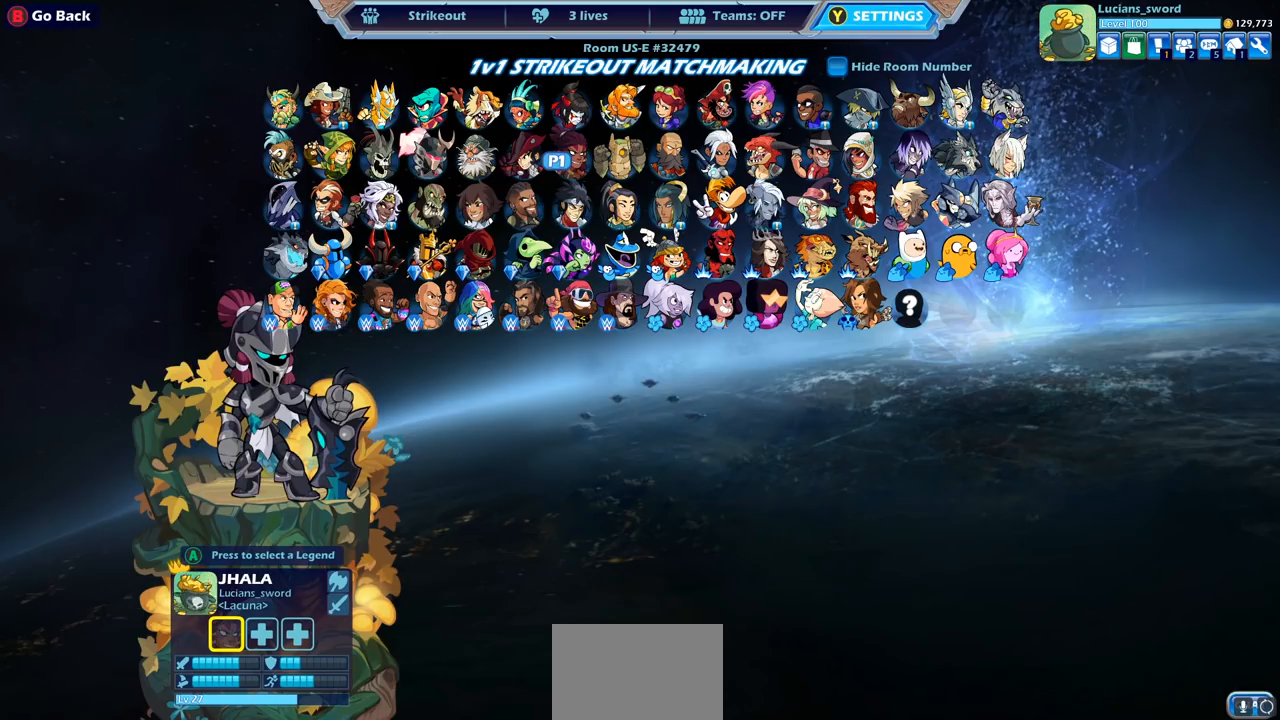
{"buttons": ["DPAD_RIGHT"], "left_stick": "center", "right_stick": "center", "events": [[233, "DPAD_RIGHT", "down"], [350, "DPAD_RIGHT", "up"], [483, "DPAD_RIGHT", "down"]]}
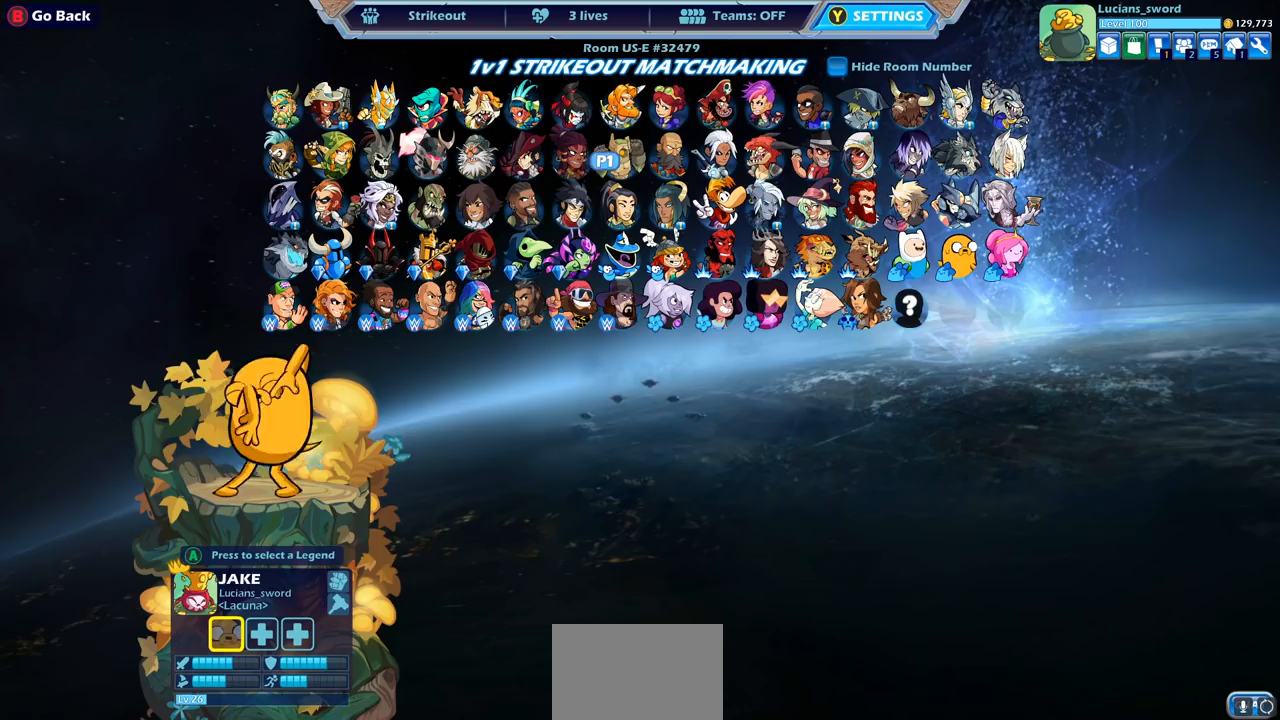
{"buttons": ["DPAD_DOWN"], "left_stick": "center", "right_stick": "center", "events": [[67, "DPAD_RIGHT", "up"], [383, "DPAD_DOWN", "down"]]}
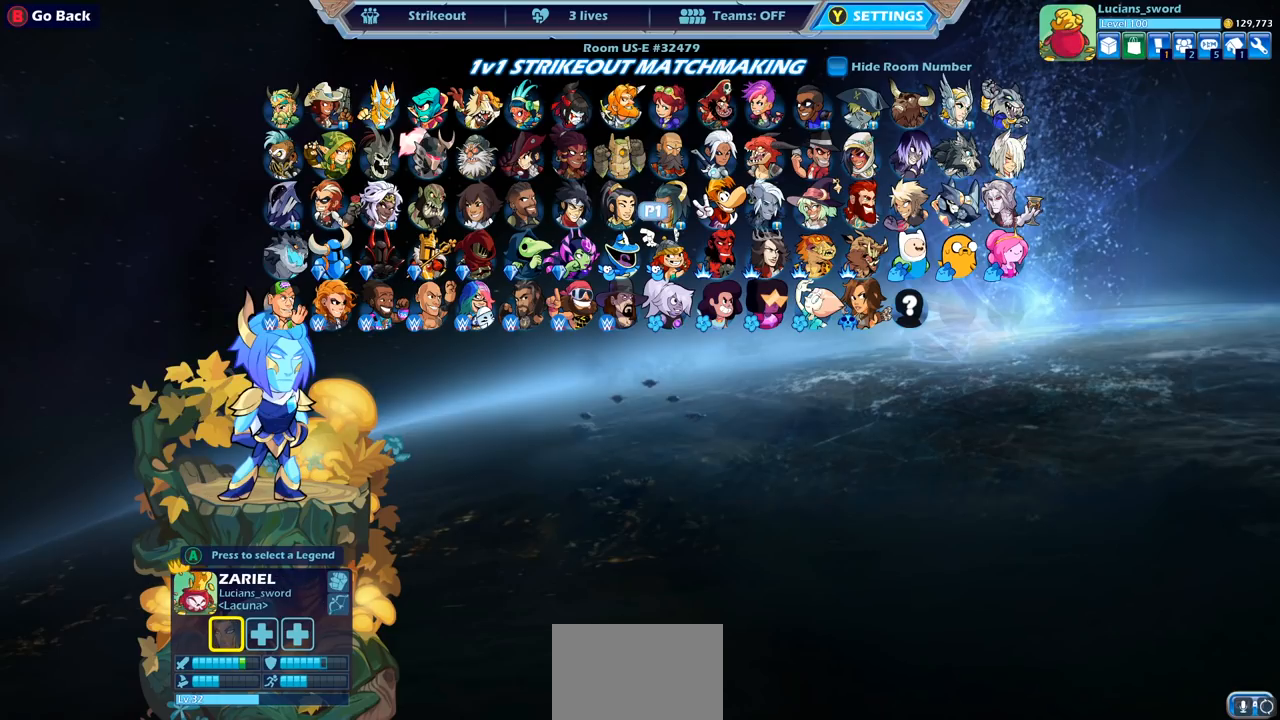
{"buttons": [], "left_stick": "center", "right_stick": "center", "events": [[17, "DPAD_DOWN", "up"]]}